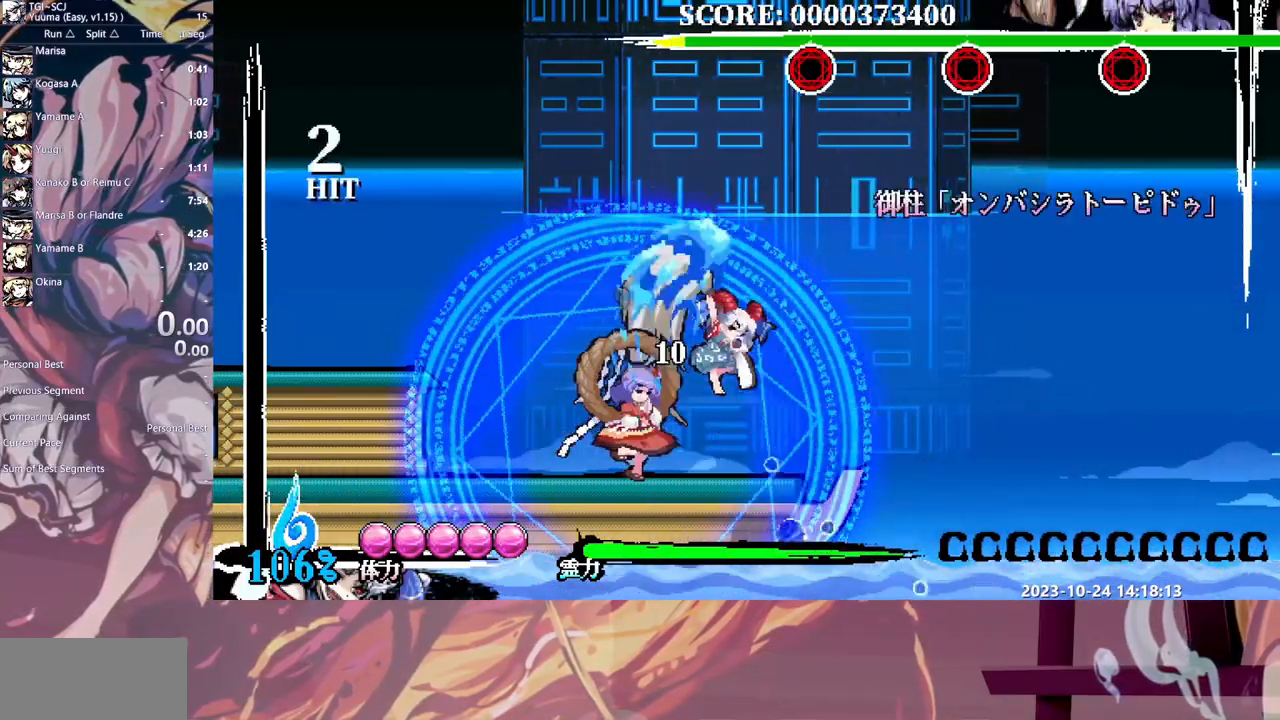
Gameplay with a controller (Xbox layout); each line is a JSON object with the inputs held at the frame after it (dt_ms = milliseconds from this image to that frame). "events" lists button and stick changes between this image and that frame as [ms after this image, input, new state], when the widget could be followed in between. Not read: A L1 L2 L3 R1 R2 R3 SELECT START X.
{"dt_ms": 500, "buttons": ["Y"], "events": [[17, "DPAD_RIGHT", "down"], [17, "Y", "up"], [33, "DPAD_RIGHT", "up"], [50, "DPAD_DOWN", "down"], [117, "Y", "down"], [150, "DPAD_DOWN", "up"], [150, "Y", "up"], [217, "Y", "down"], [300, "Y", "up"], [367, "Y", "down"], [450, "Y", "up"], [500, "Y", "down"]]}
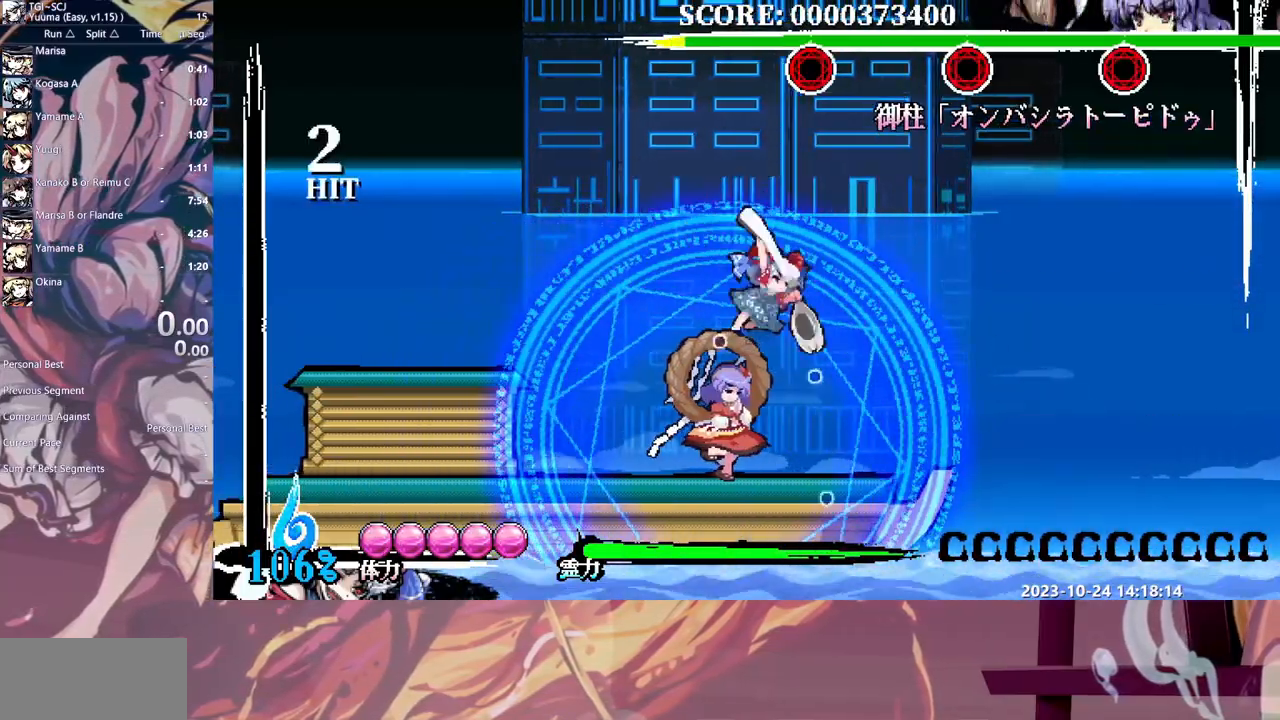
{"dt_ms": 500, "buttons": ["DPAD_LEFT"], "events": [[67, "Y", "up"], [117, "DPAD_RIGHT", "down"], [167, "DPAD_RIGHT", "up"], [483, "DPAD_LEFT", "down"]]}
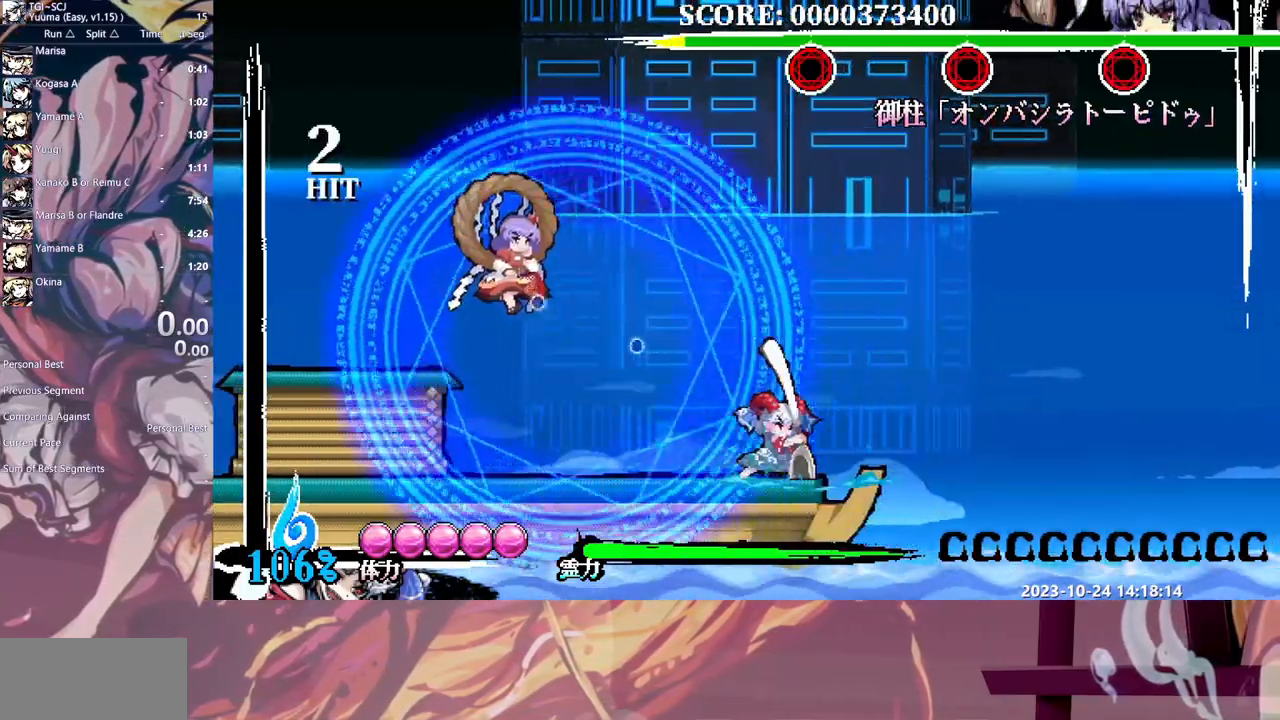
{"dt_ms": 500, "buttons": ["DPAD_LEFT"], "events": [[17, "DPAD_LEFT", "up"], [167, "HOME", "down"], [183, "DPAD_LEFT", "down"], [500, "HOME", "up"]]}
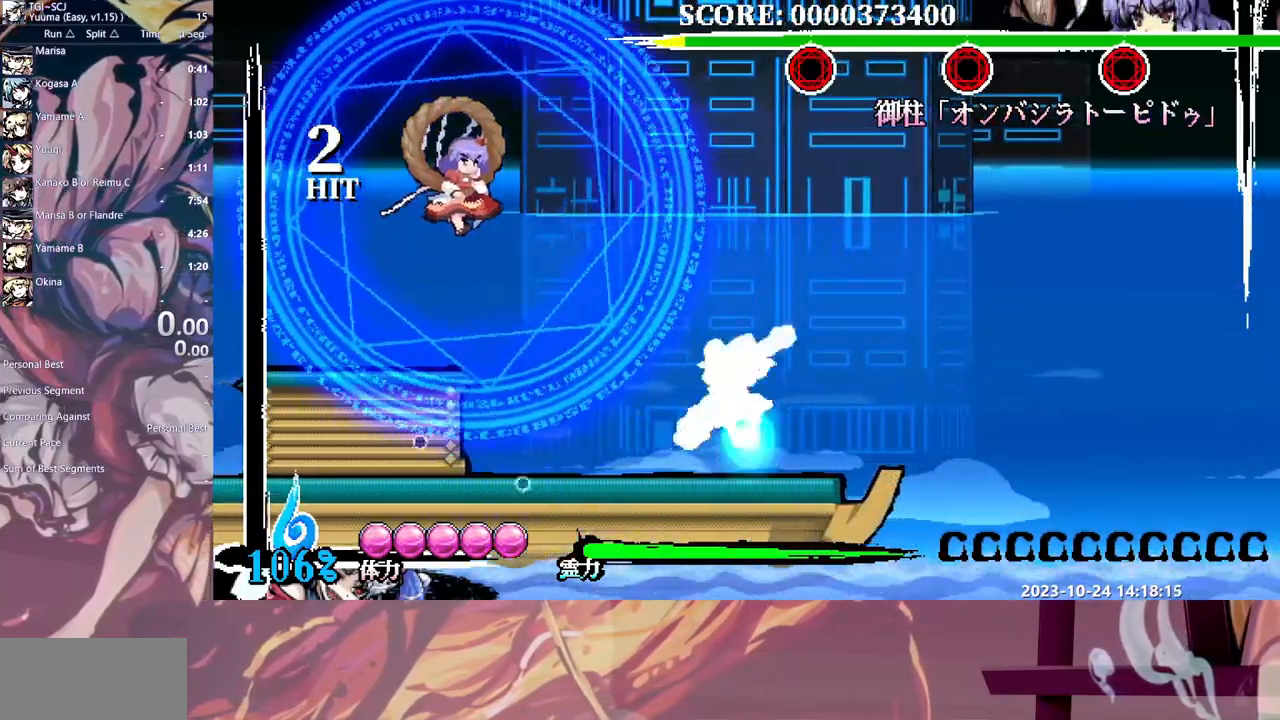
{"dt_ms": 500, "buttons": [], "events": [[233, "Y", "down"], [317, "Y", "up"], [367, "Y", "down"], [417, "DPAD_LEFT", "up"], [450, "Y", "up"]]}
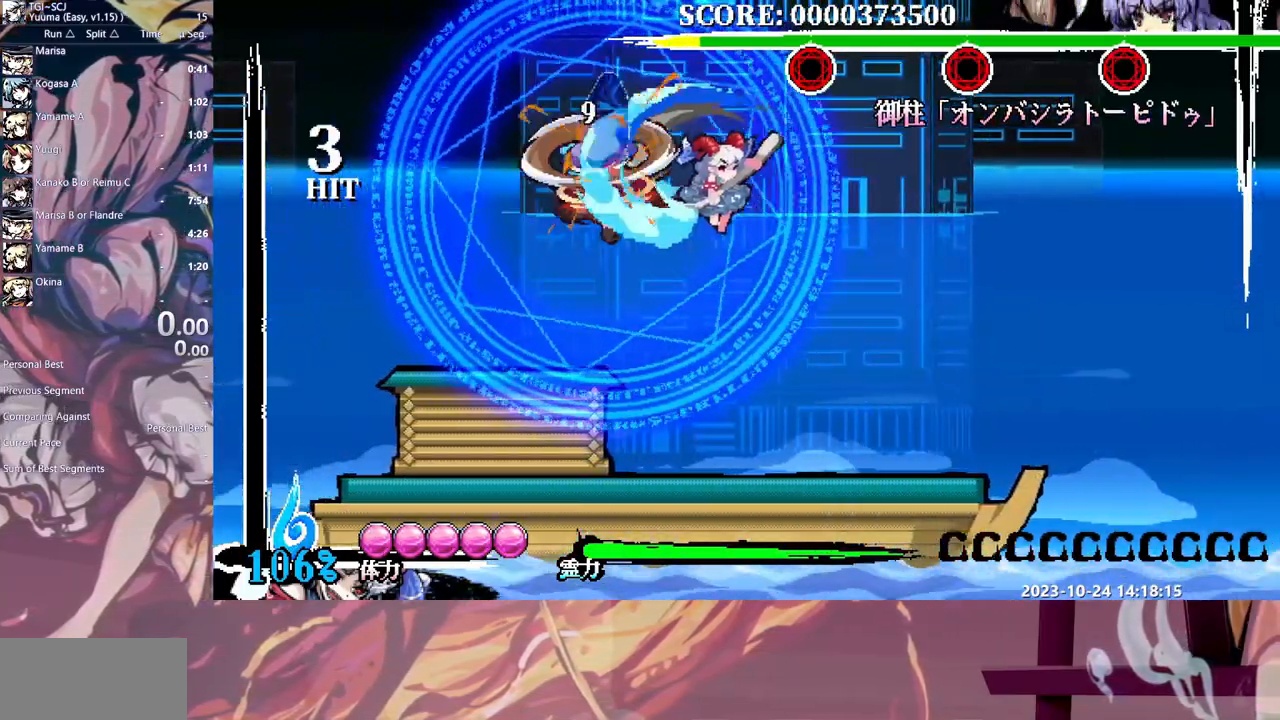
{"dt_ms": 1000, "buttons": ["Y"]}
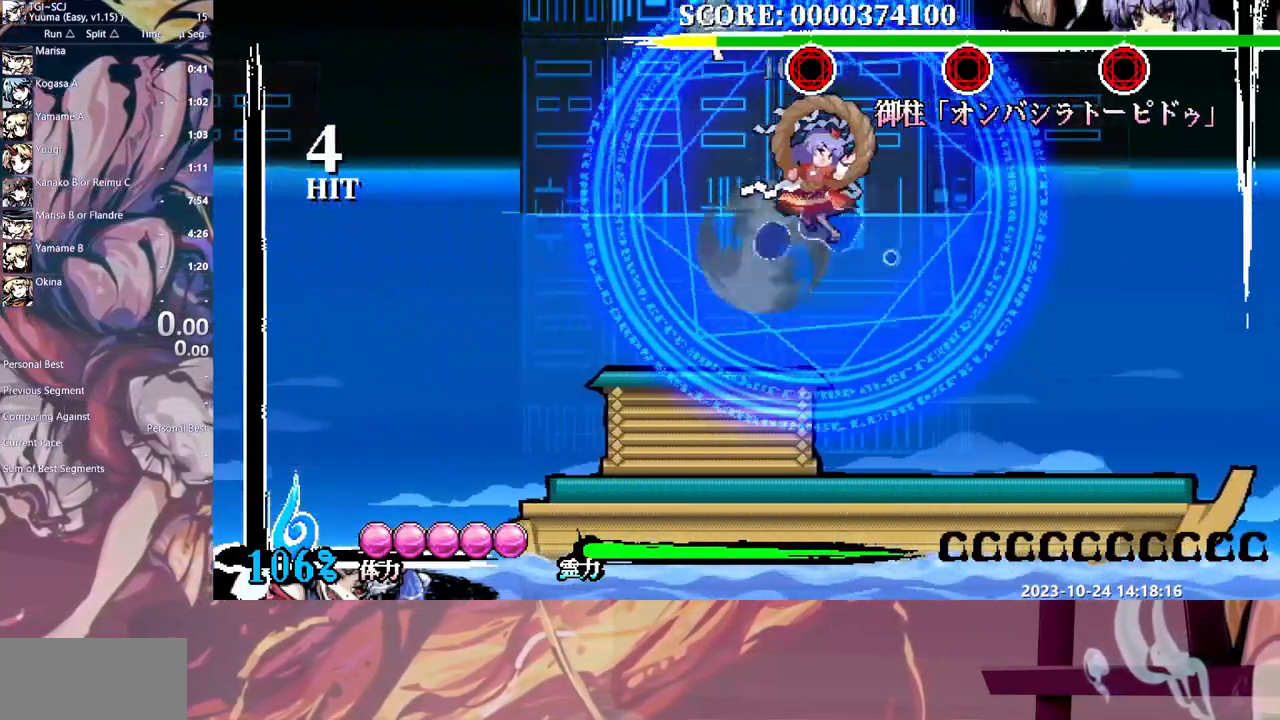
{"dt_ms": 500, "buttons": [], "events": [[50, "Y", "up"], [100, "Y", "down"], [200, "Y", "up"], [283, "Y", "down"], [350, "Y", "up"], [417, "Y", "down"], [500, "Y", "up"]]}
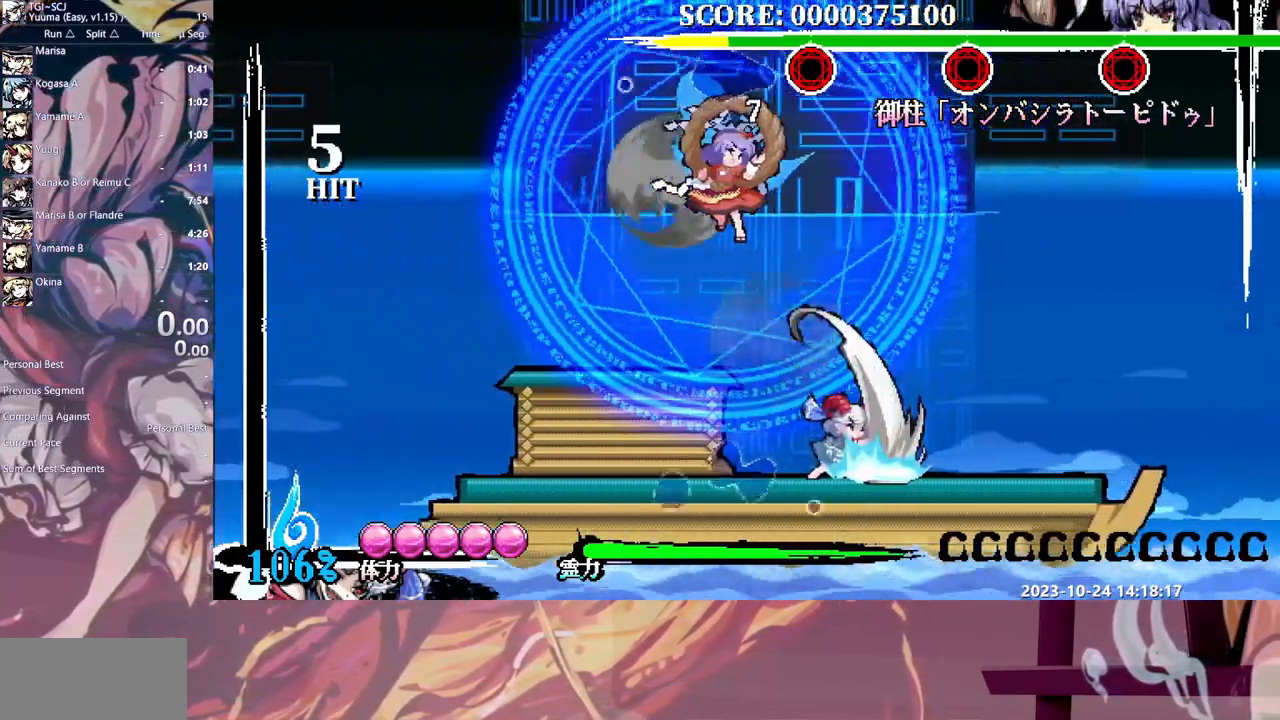
{"dt_ms": 500, "buttons": ["DPAD_LEFT"], "events": [[67, "Y", "down"], [150, "Y", "up"], [217, "Y", "down"], [300, "Y", "up"], [350, "Y", "down"], [450, "Y", "up"], [500, "DPAD_LEFT", "down"]]}
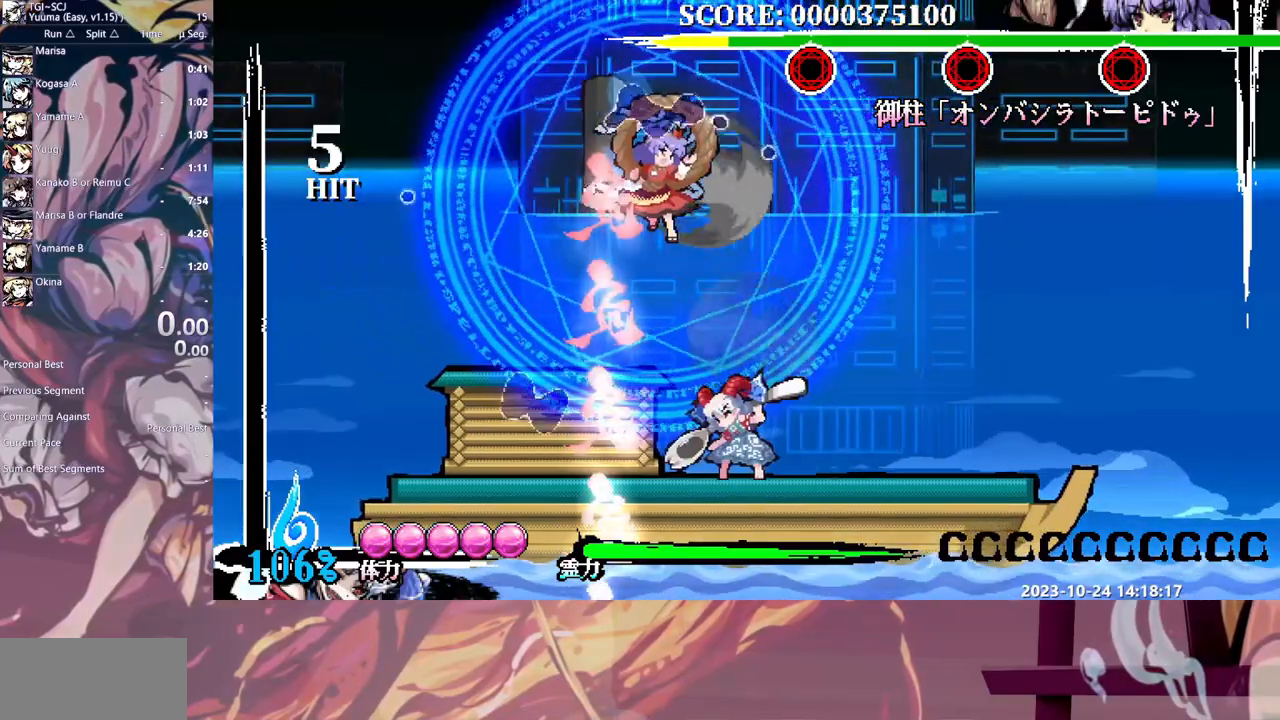
{"dt_ms": 500, "buttons": [], "events": [[17, "DPAD_LEFT", "up"], [383, "HOME", "down"], [483, "HOME", "up"]]}
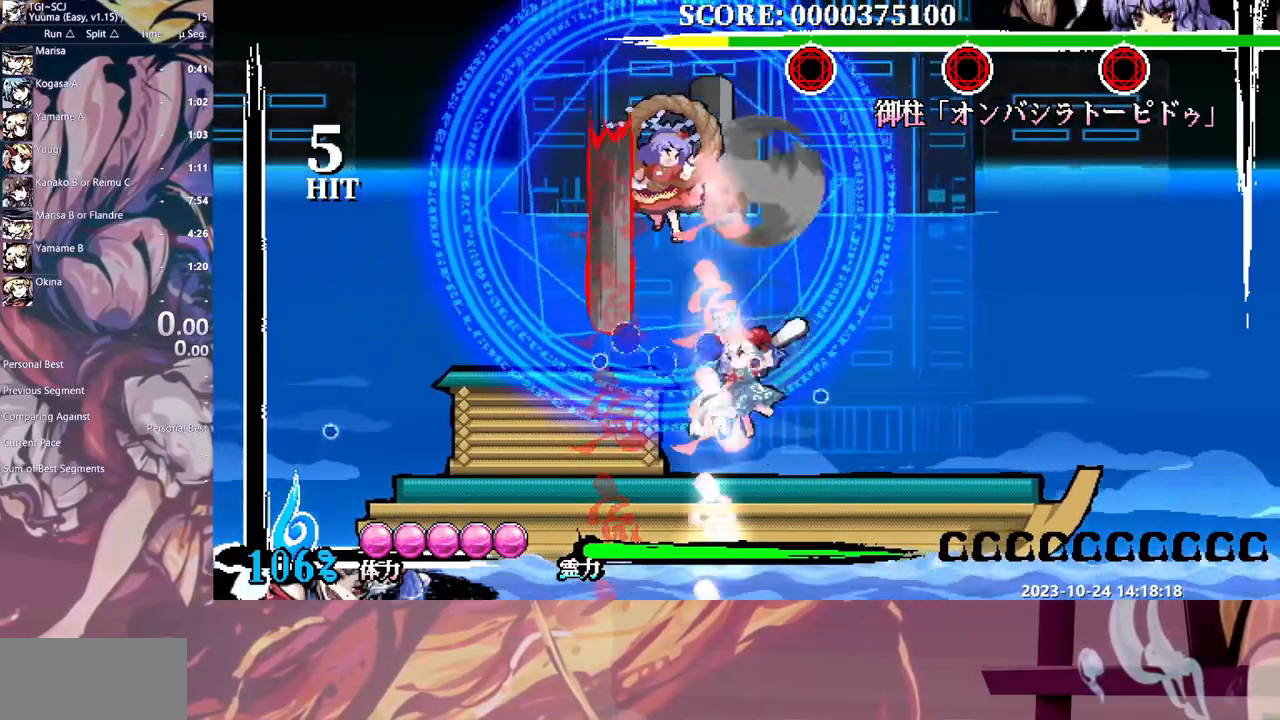
{"dt_ms": 500, "buttons": ["Y", "DPAD_UP"], "events": [[167, "Y", "down"], [233, "DPAD_UP", "down"], [233, "Y", "up"], [300, "Y", "down"], [400, "Y", "up"], [450, "Y", "down"]]}
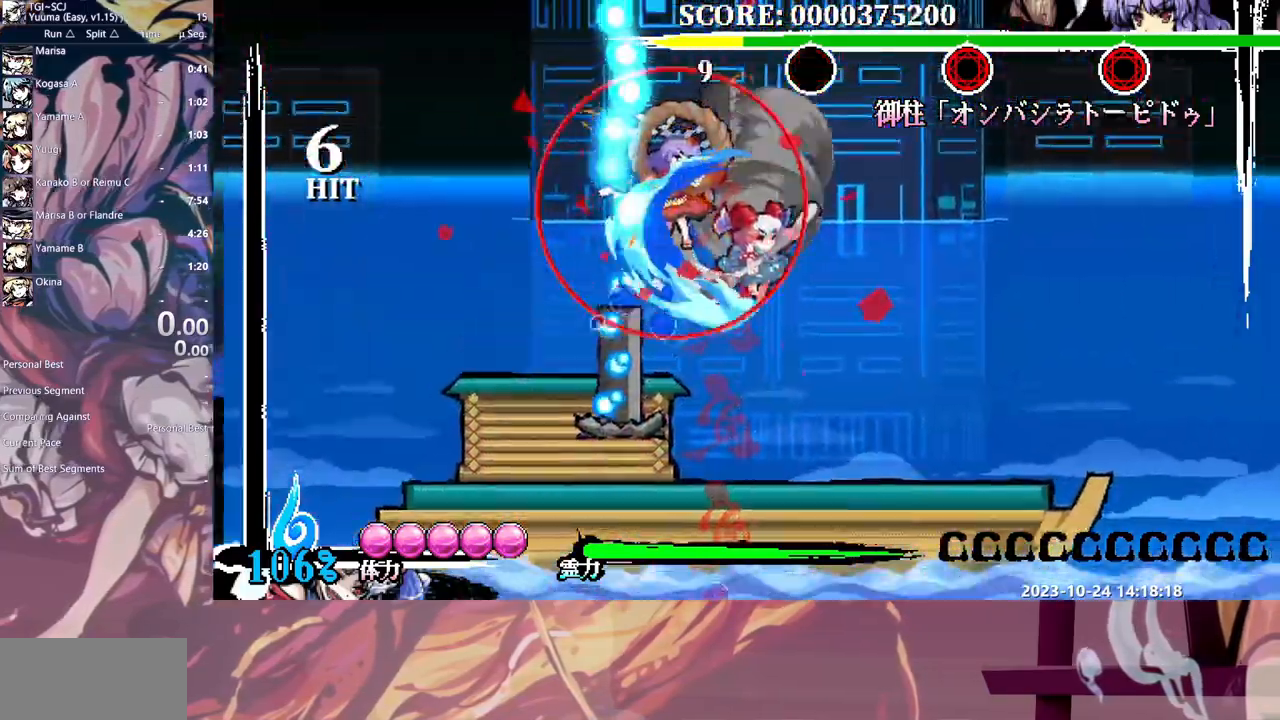
{"dt_ms": 500, "buttons": [], "events": [[33, "Y", "up"], [100, "DPAD_UP", "up"], [100, "Y", "down"], [183, "Y", "up"], [233, "Y", "down"], [317, "Y", "up"], [383, "Y", "down"], [467, "DPAD_UP", "down"], [483, "DPAD_UP", "up"], [483, "Y", "up"]]}
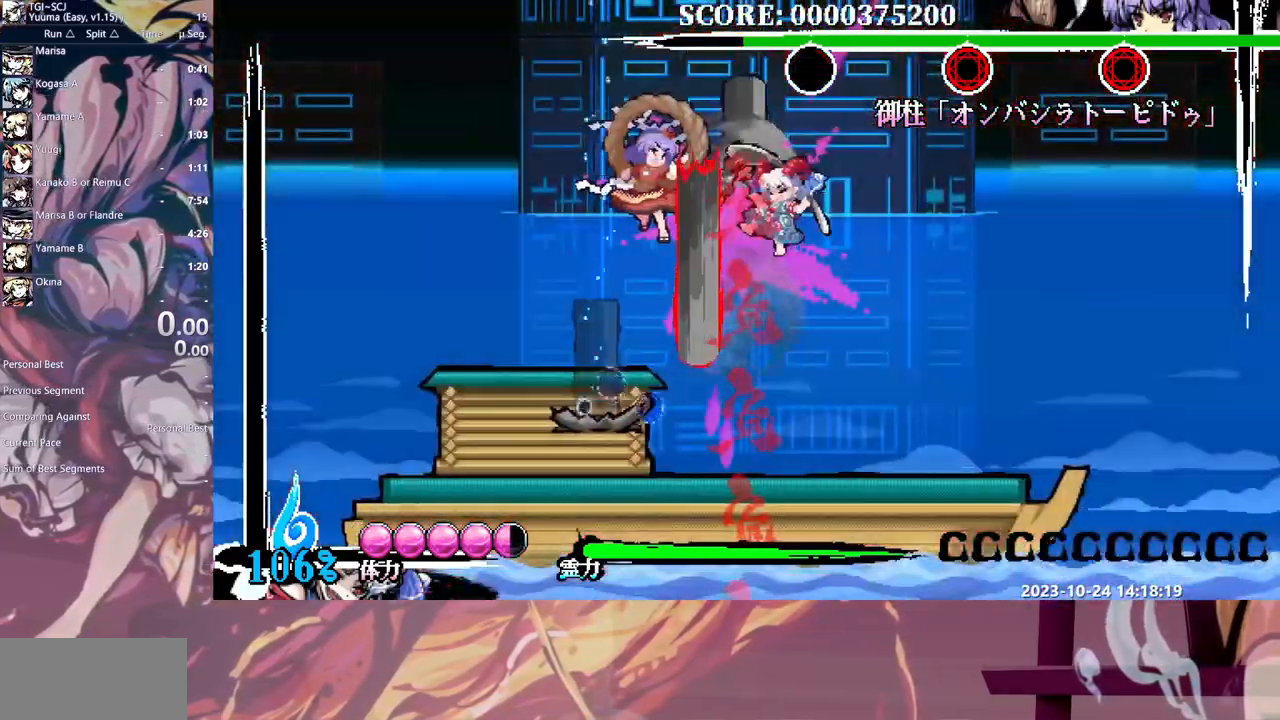
{"dt_ms": 500, "buttons": ["DPAD_LEFT"], "events": [[283, "DPAD_LEFT", "down"]]}
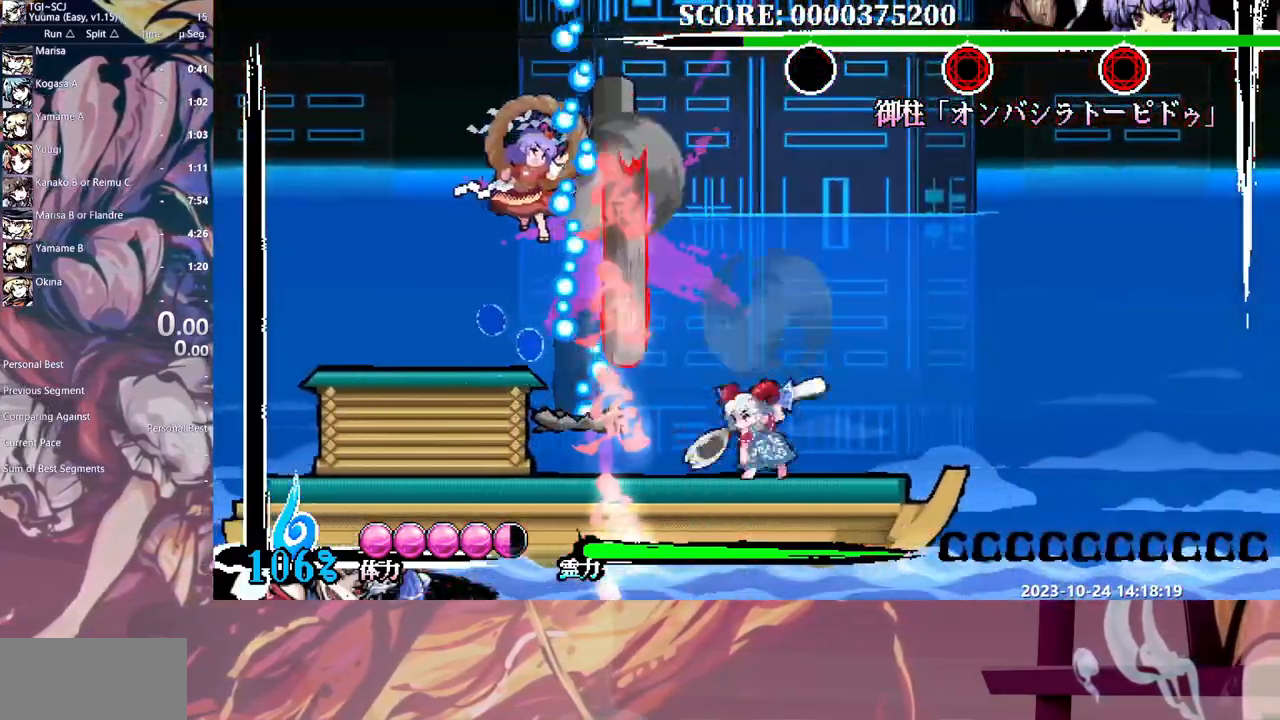
{"dt_ms": 500, "buttons": ["Y"], "events": [[33, "HOME", "down"], [117, "HOME", "up"], [300, "DPAD_LEFT", "up"], [333, "Y", "down"], [433, "Y", "up"], [500, "Y", "down"]]}
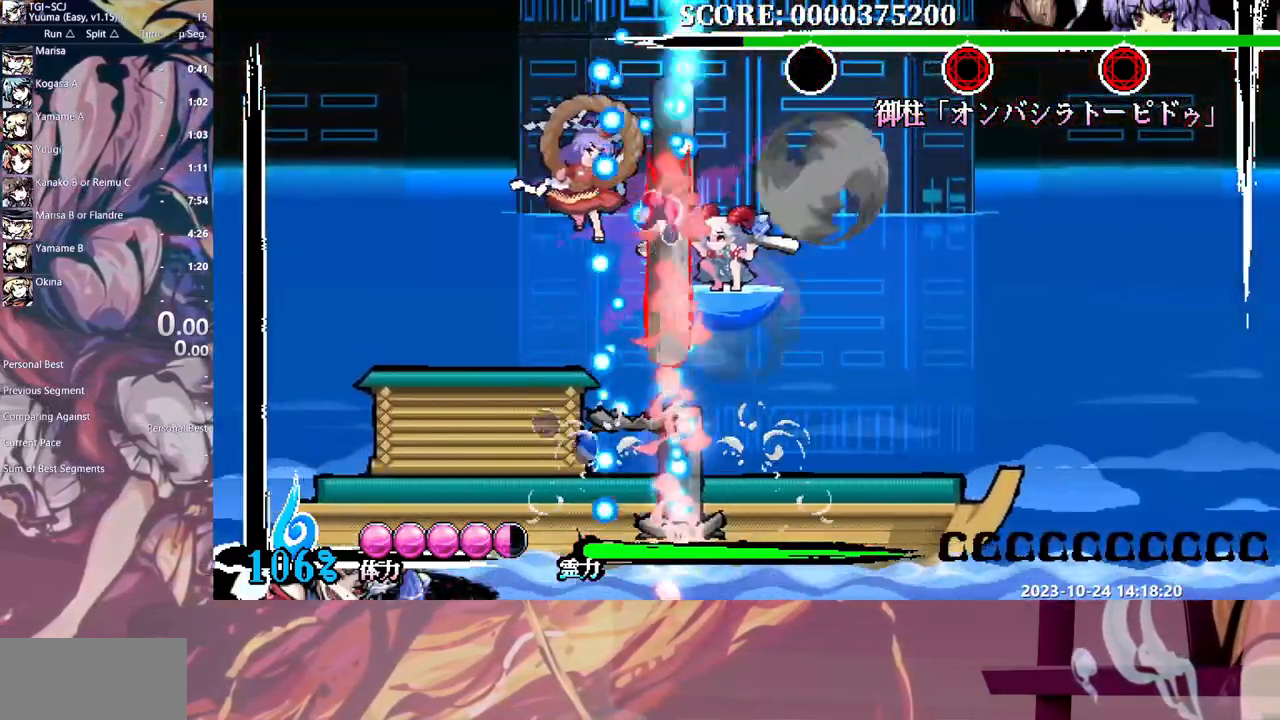
{"dt_ms": 500, "buttons": ["Y"], "events": [[67, "Y", "up"], [150, "Y", "down"], [233, "Y", "up"], [300, "Y", "down"], [317, "DPAD_LEFT", "down"], [333, "DPAD_LEFT", "up"], [383, "Y", "up"], [433, "Y", "down"]]}
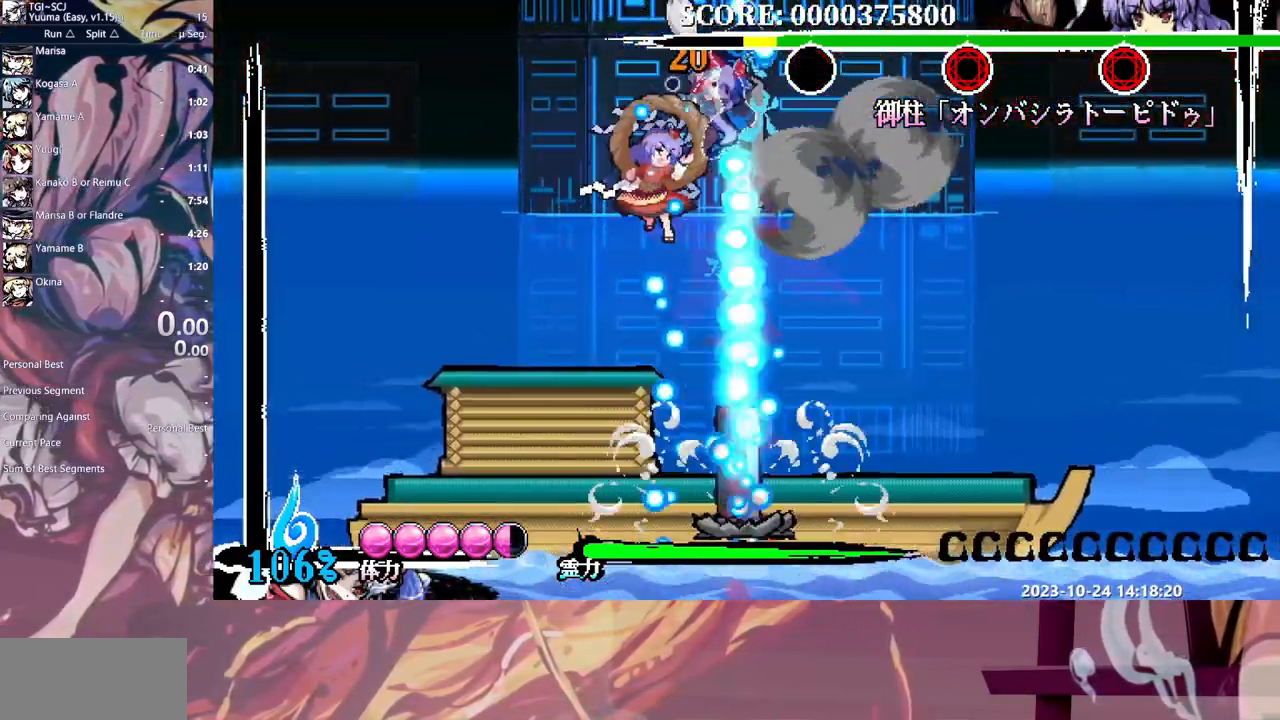
{"dt_ms": 500, "buttons": ["Y"], "events": [[33, "Y", "up"], [83, "Y", "down"], [167, "Y", "up"], [233, "Y", "down"], [317, "Y", "up"], [350, "DPAD_DOWN", "down"], [367, "DPAD_DOWN", "up"], [367, "DPAD_RIGHT", "down"], [367, "Y", "down"], [383, "DPAD_RIGHT", "up"], [467, "Y", "up"], [500, "Y", "down"]]}
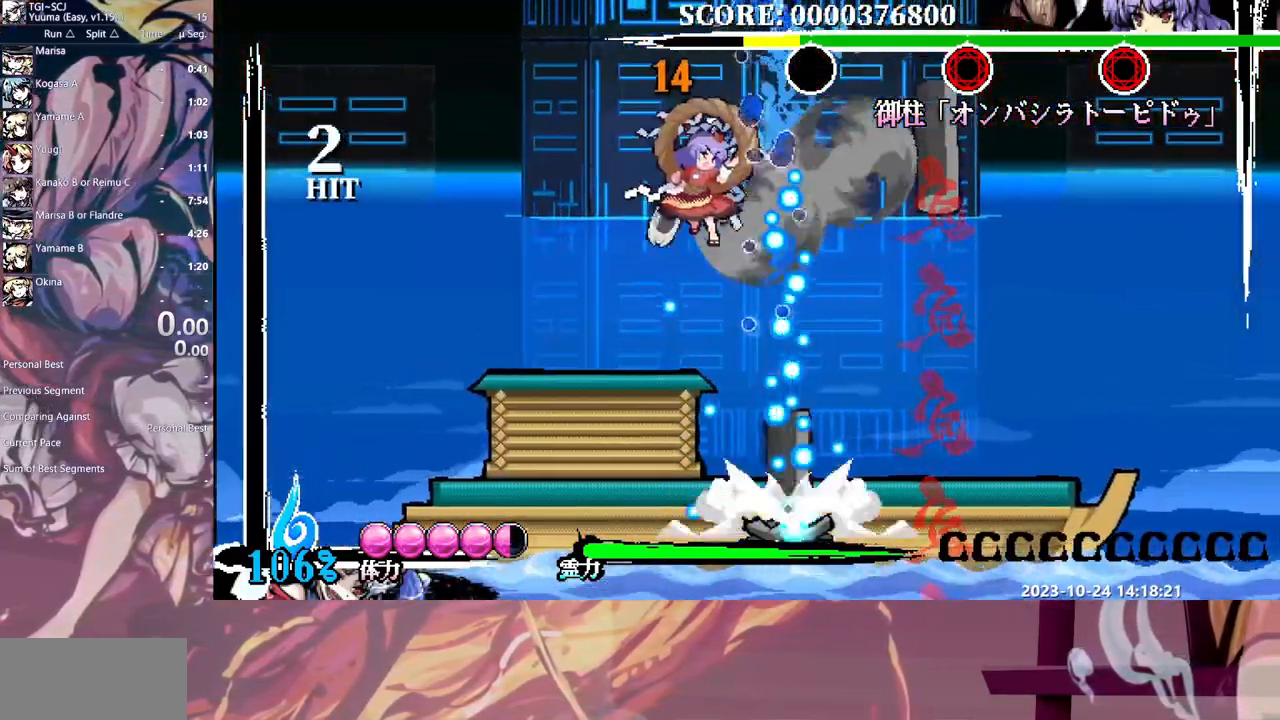
{"dt_ms": 500, "buttons": ["Y"], "events": [[117, "Y", "up"], [167, "Y", "down"], [250, "Y", "up"], [317, "Y", "down"], [400, "Y", "up"], [450, "Y", "down"]]}
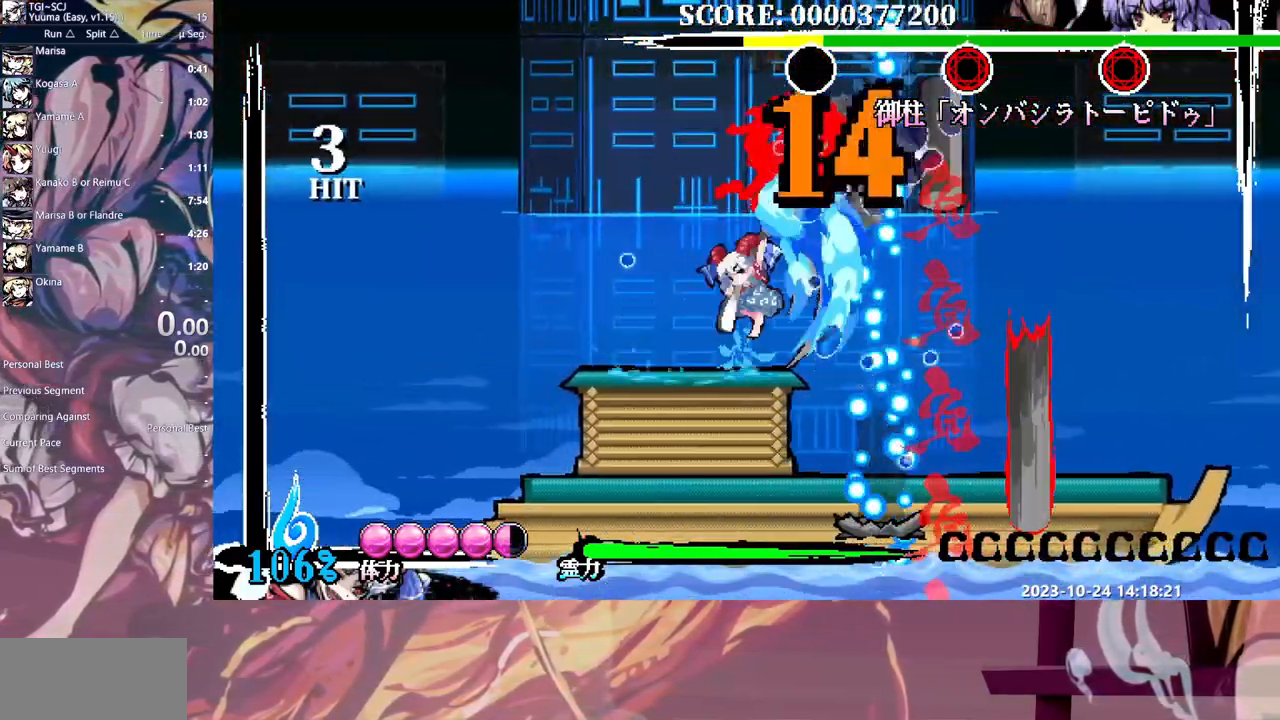
{"dt_ms": 500, "buttons": [], "events": [[67, "Y", "up"]]}
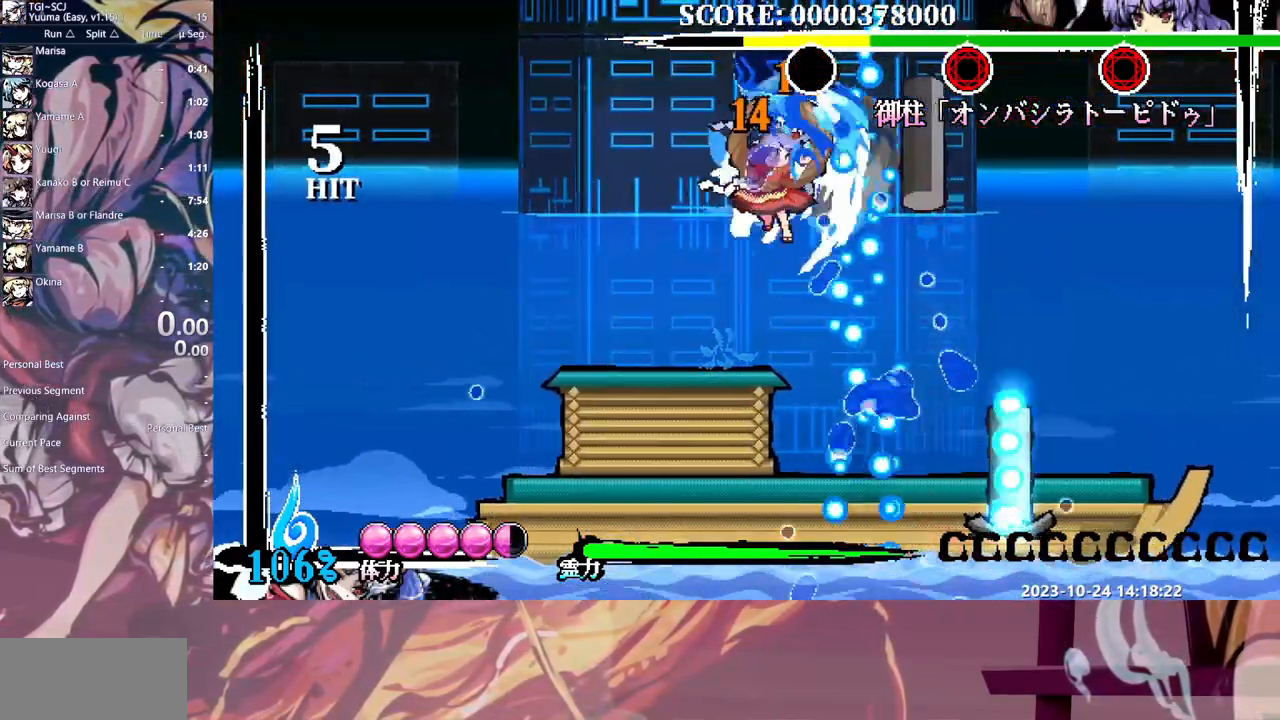
{"dt_ms": 500, "buttons": ["DPAD_RIGHT"], "events": [[167, "DPAD_LEFT", "down"], [183, "HOME", "down"], [250, "HOME", "up"], [283, "DPAD_LEFT", "up"], [367, "DPAD_RIGHT", "down"]]}
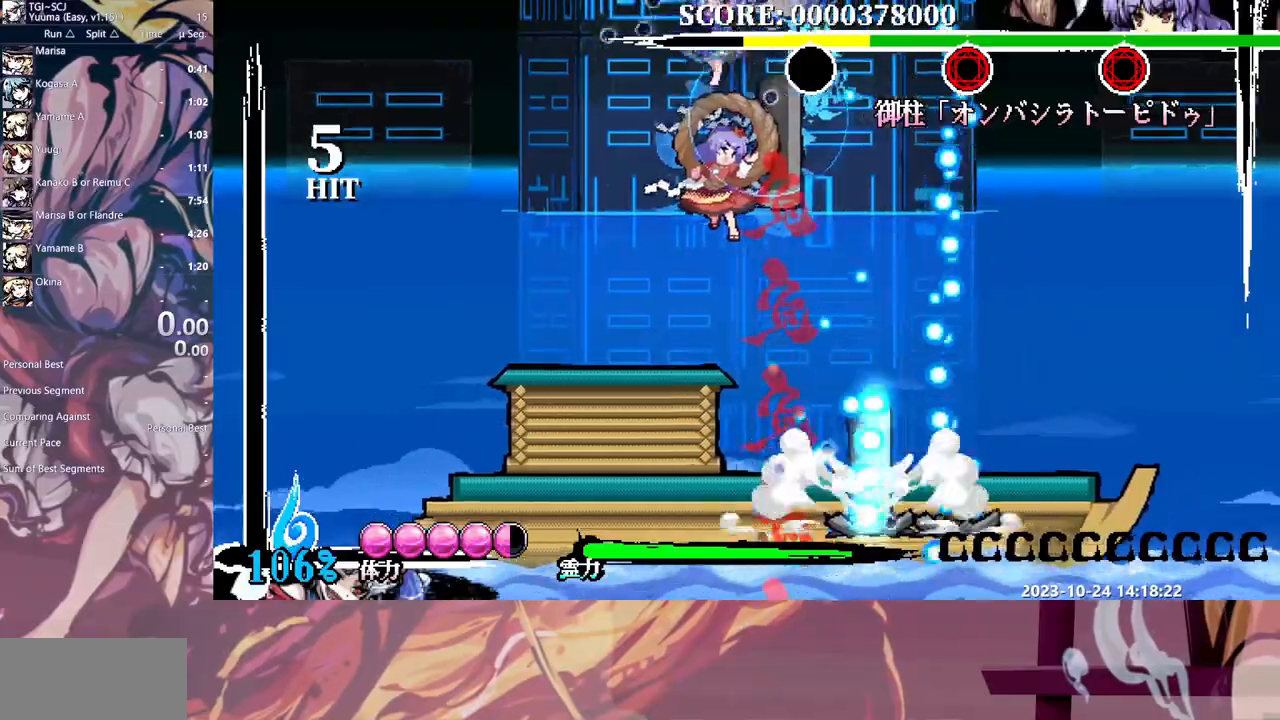
{"dt_ms": 500, "buttons": ["DPAD_RIGHT"], "events": [[67, "Y", "down"], [150, "Y", "up"], [217, "Y", "down"], [300, "Y", "up"]]}
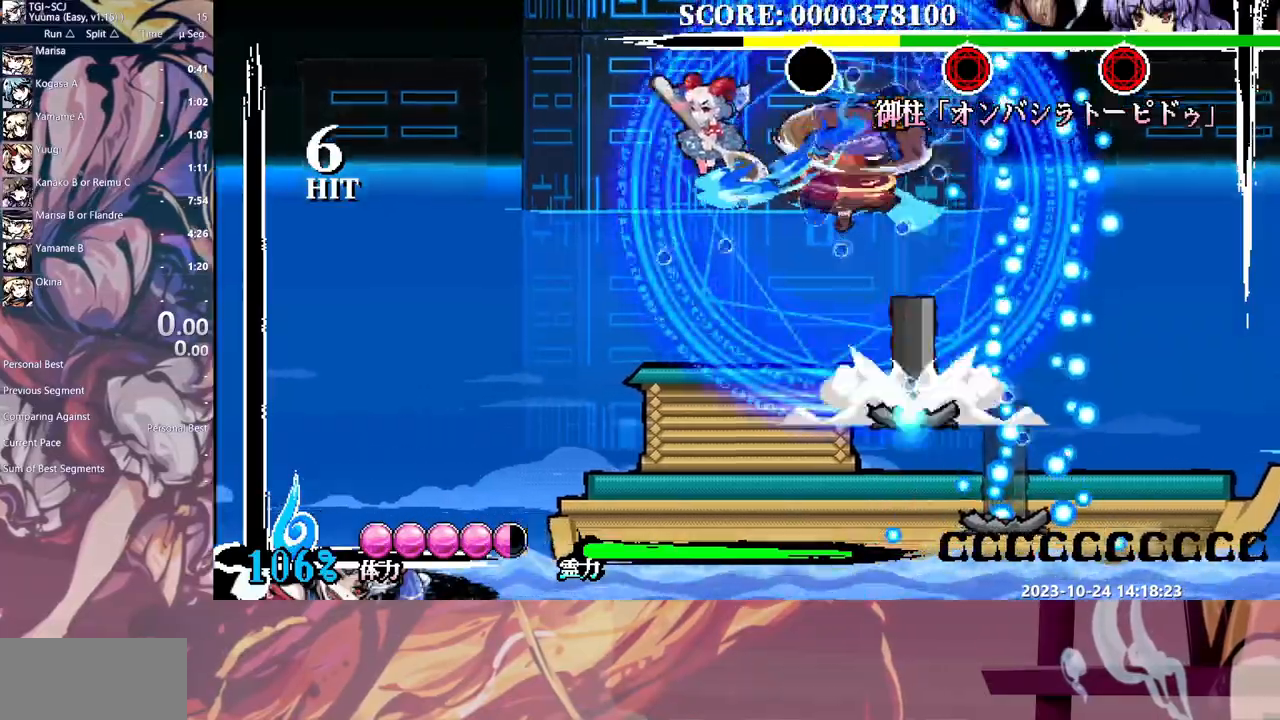
{"dt_ms": 500, "buttons": ["DPAD_RIGHT"], "events": []}
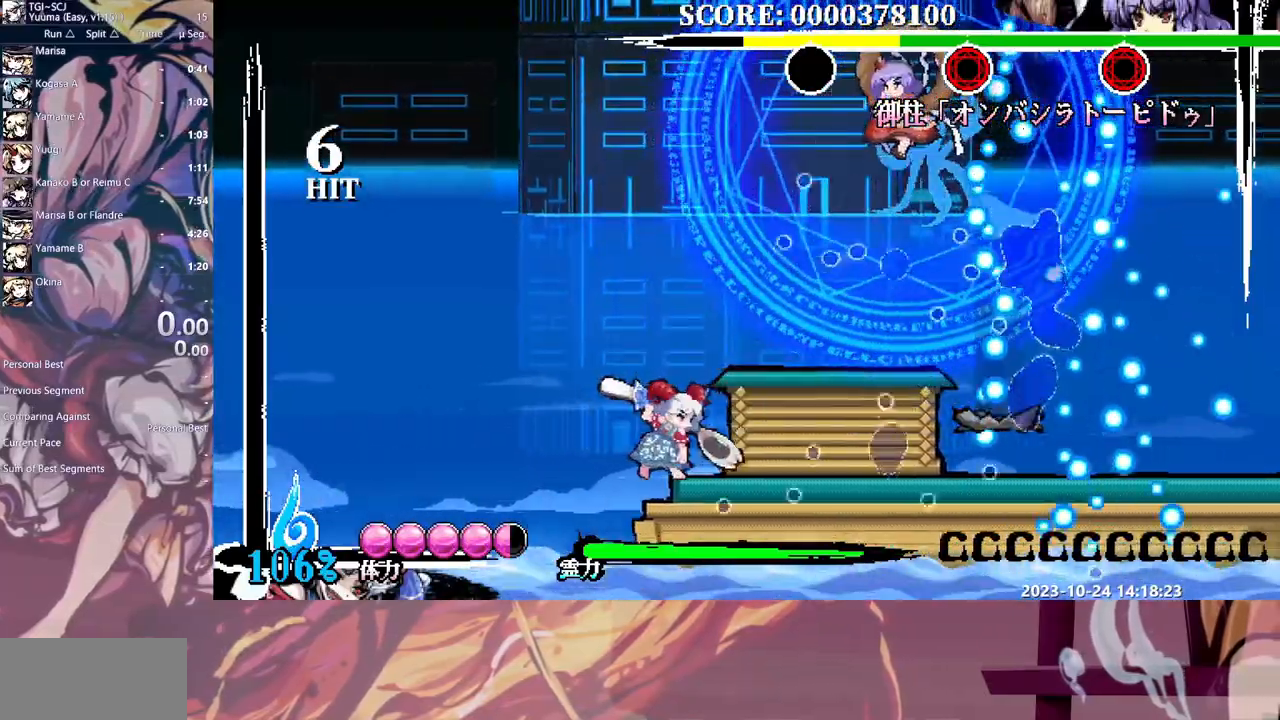
{"dt_ms": 500, "buttons": [], "events": [[183, "HOME", "down"], [300, "HOME", "up"], [467, "DPAD_RIGHT", "up"]]}
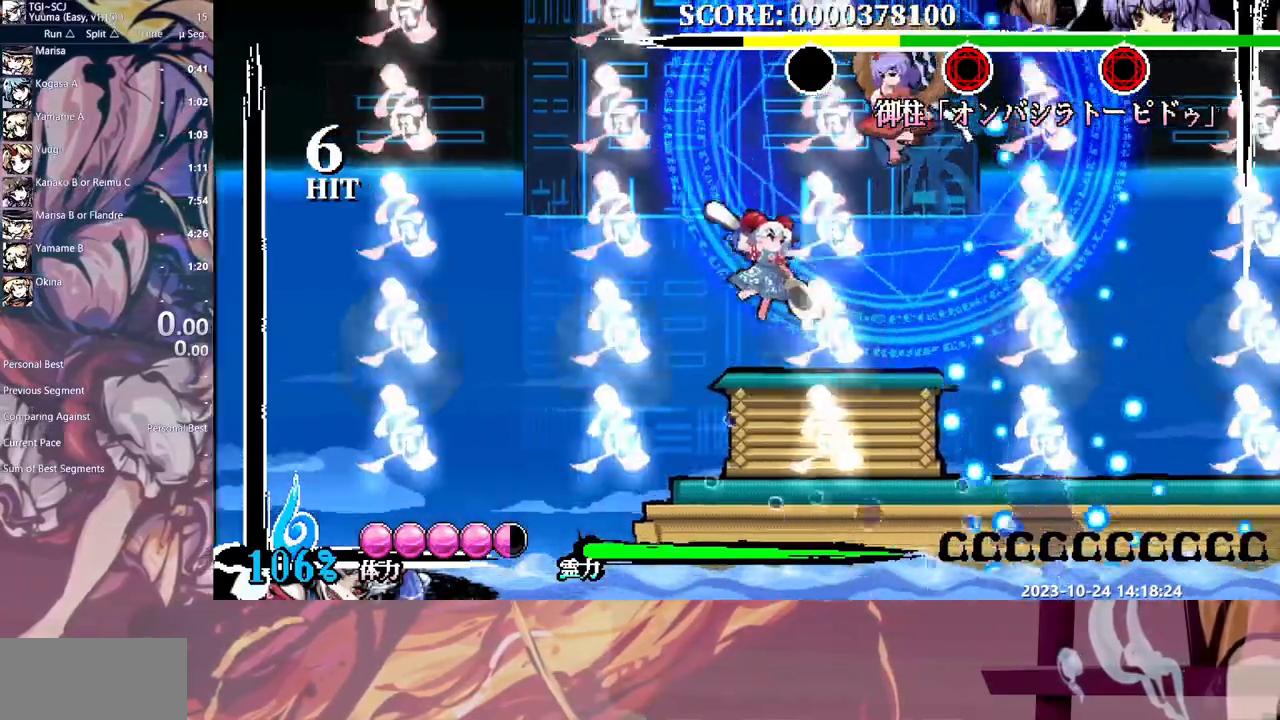
{"dt_ms": 500, "buttons": ["Y", "DPAD_RIGHT"], "events": [[17, "Y", "down"], [117, "Y", "up"], [183, "Y", "down"], [233, "Y", "up"], [267, "DPAD_RIGHT", "down"], [317, "Y", "down"], [383, "Y", "up"], [450, "Y", "down"]]}
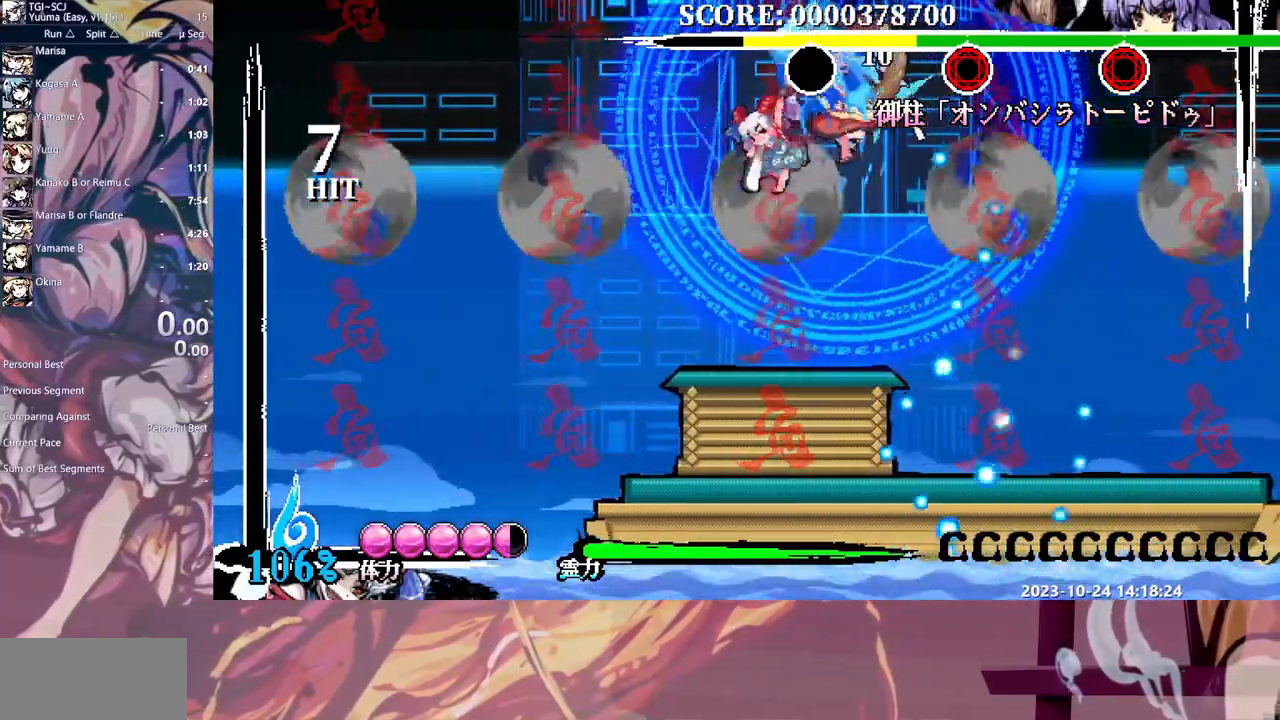
{"dt_ms": 500, "buttons": ["DPAD_RIGHT"], "events": [[33, "Y", "up"], [100, "Y", "down"], [183, "Y", "up"], [233, "Y", "down"], [333, "Y", "up"]]}
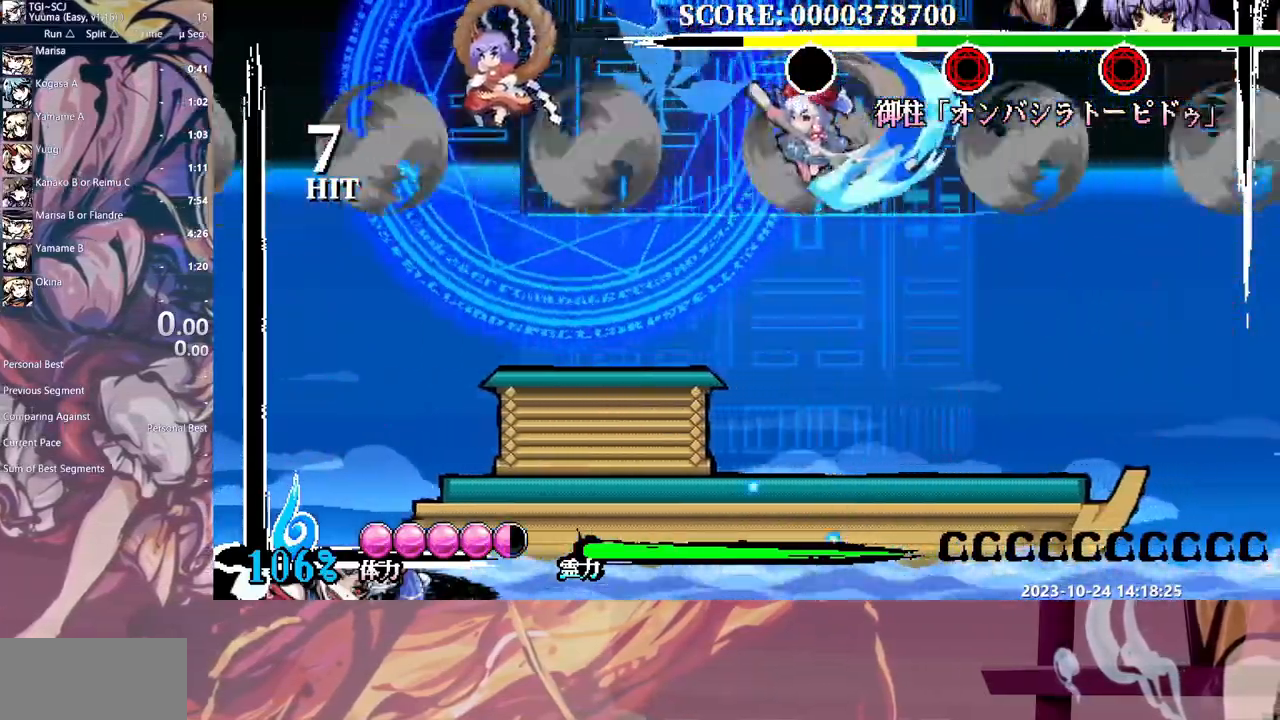
{"dt_ms": 500, "buttons": [], "events": [[200, "DPAD_RIGHT", "up"]]}
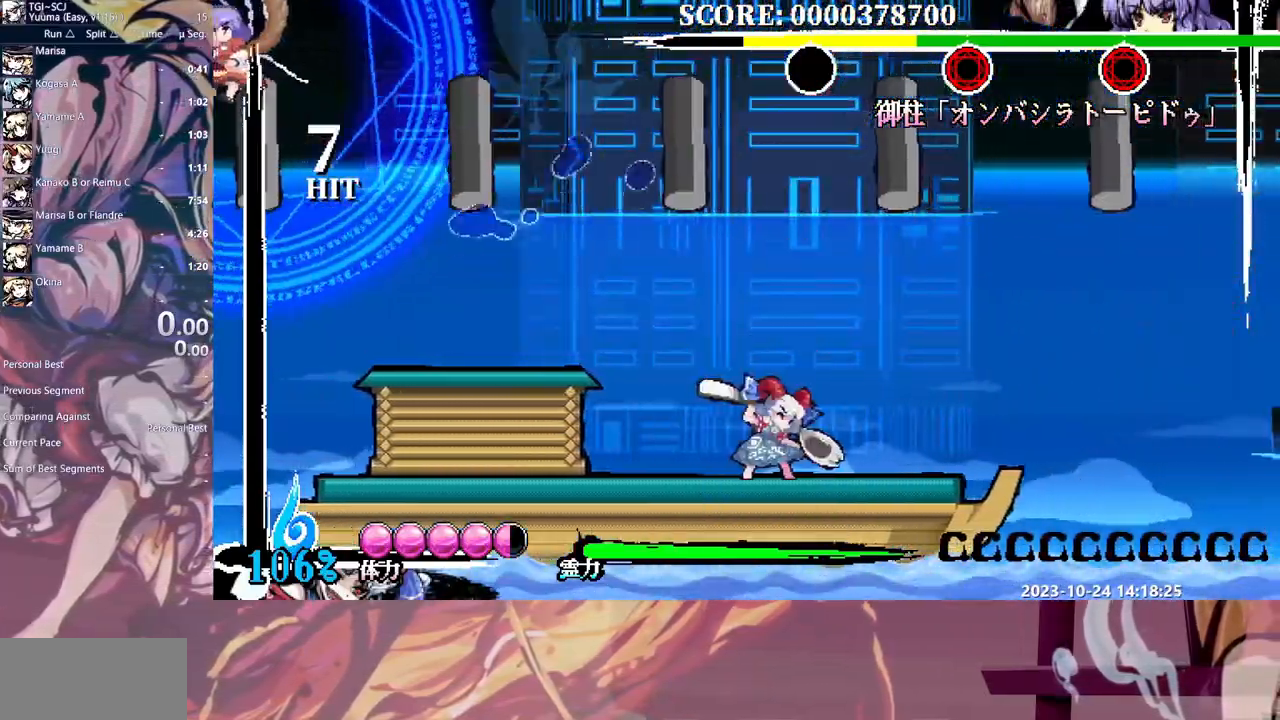
{"dt_ms": 500, "buttons": ["DPAD_LEFT"], "events": [[150, "HOME", "down"], [317, "DPAD_LEFT", "down"], [333, "HOME", "up"]]}